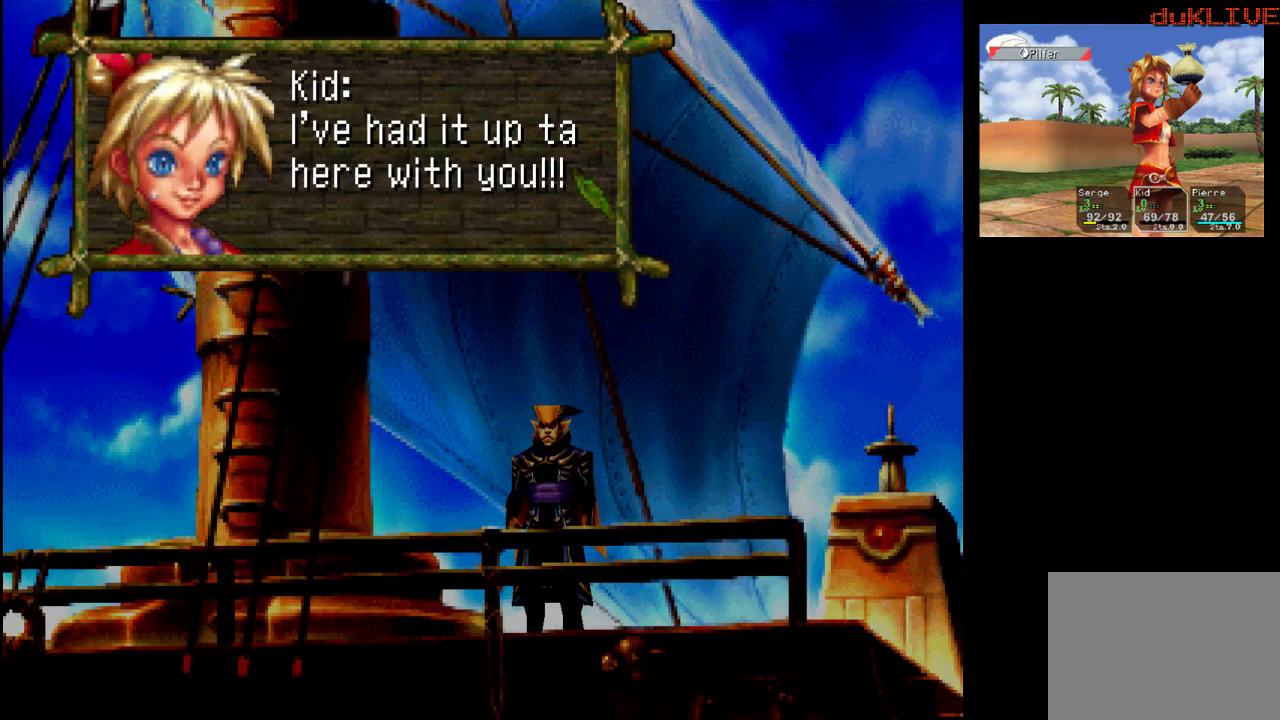
Gameplay with a controller (PlayStation layout); each line is a JSON object with the inputs held at the frame after it. "events" lists button and stick changes between this image and that frame as [ms after this image, input, new state], when the widget could be followed in between. Not read: L3 R3.
{"buttons": ["CROSS"], "left_stick": "center", "right_stick": "center", "events": [[500, "CROSS", "down"]]}
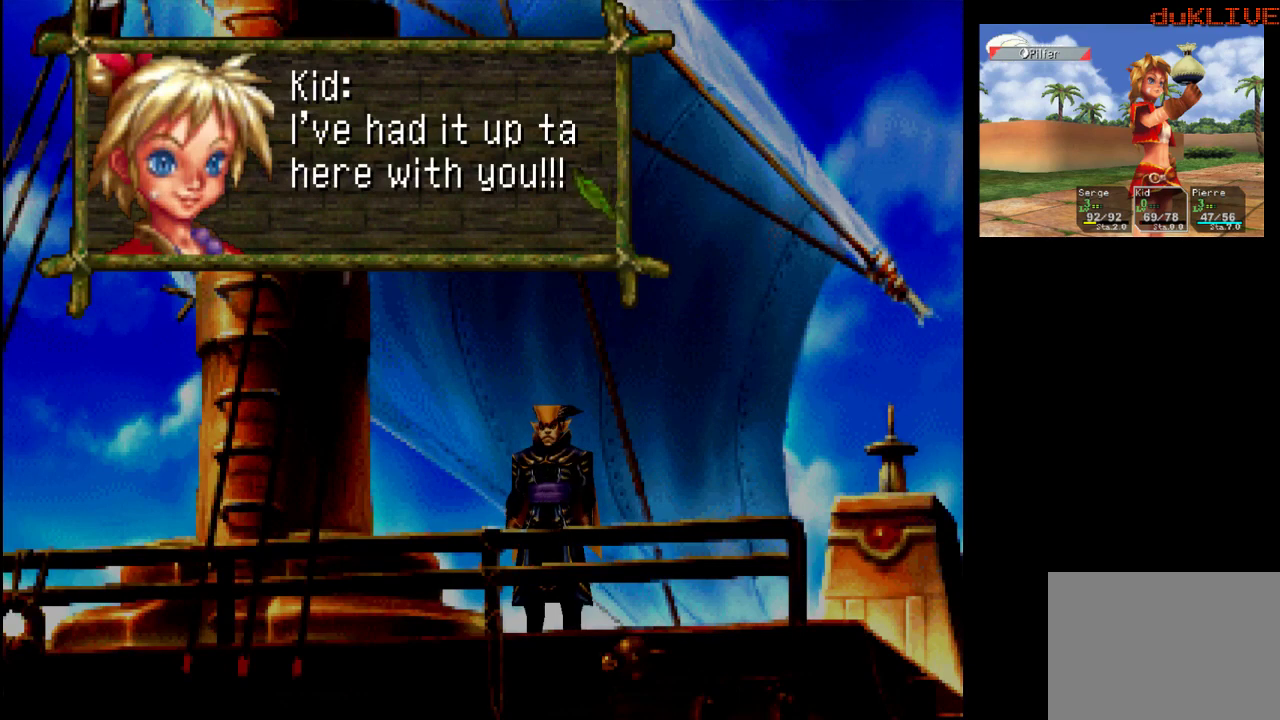
{"buttons": [], "left_stick": "center", "right_stick": "center", "events": [[133, "CROSS", "up"]]}
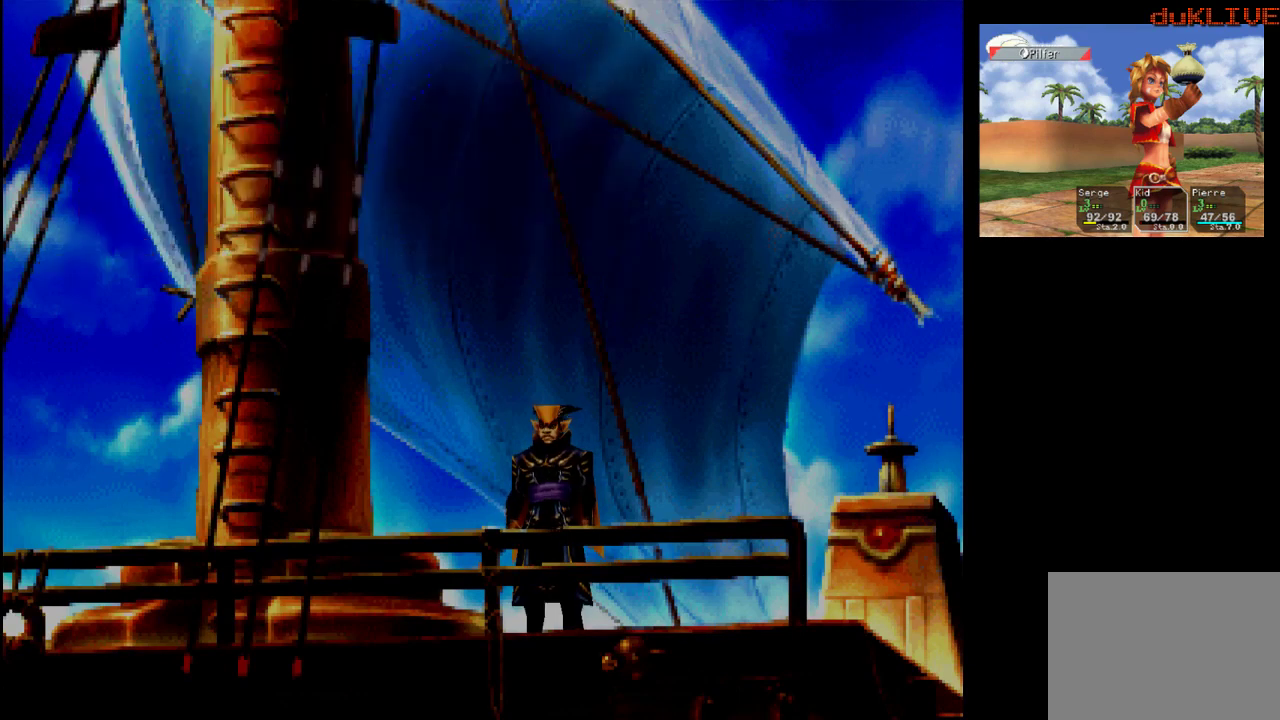
{"buttons": [], "left_stick": "center", "right_stick": "center", "events": []}
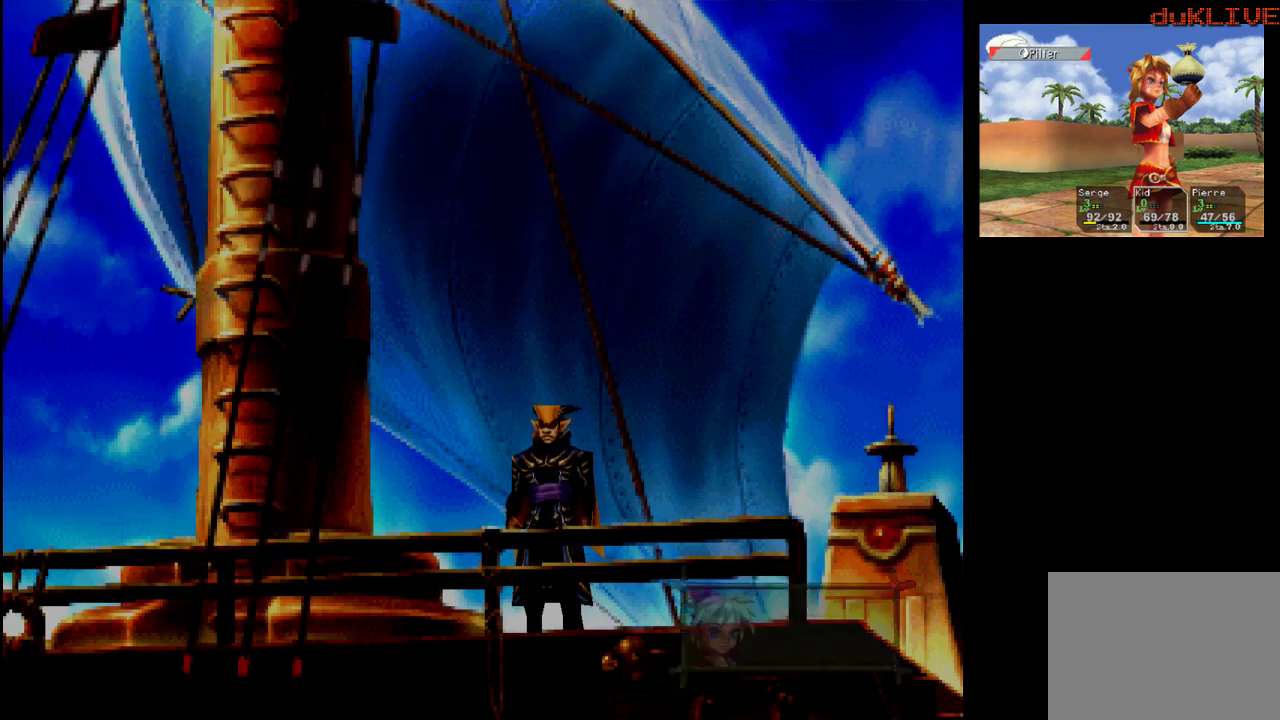
{"buttons": [], "left_stick": "center", "right_stick": "center", "events": []}
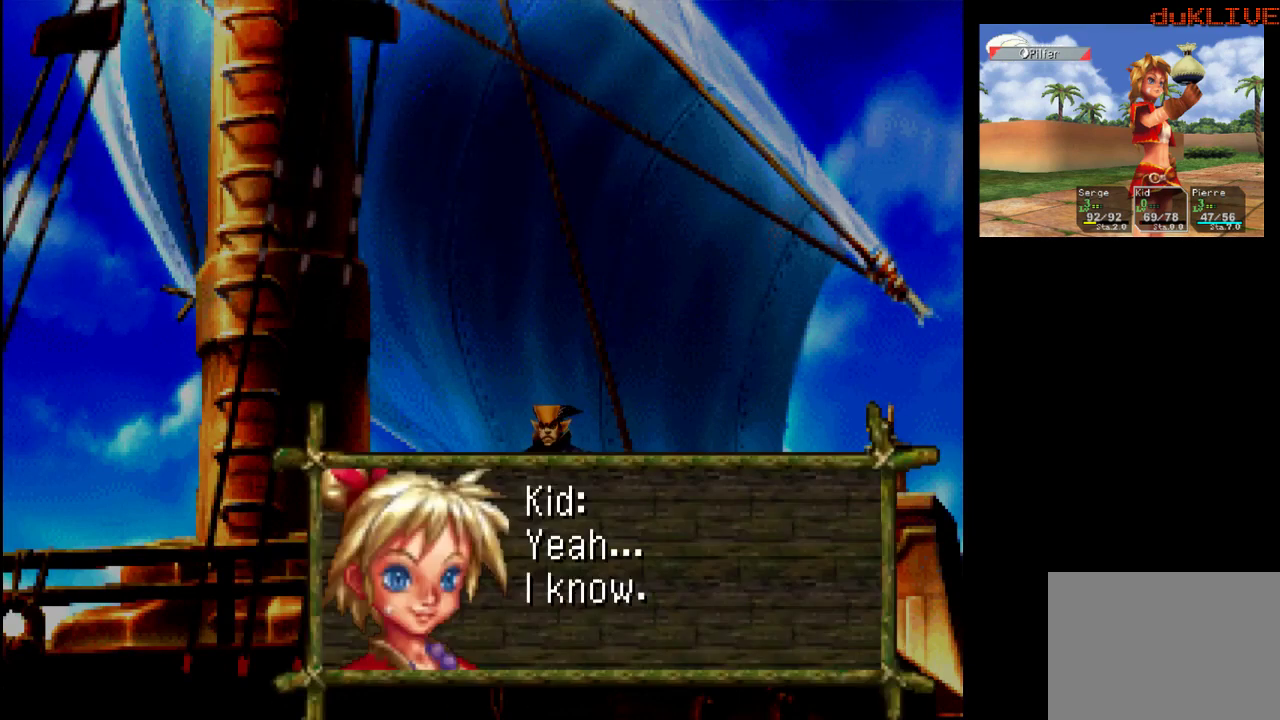
{"buttons": ["CROSS"], "left_stick": "center", "right_stick": "center", "events": [[433, "CROSS", "down"]]}
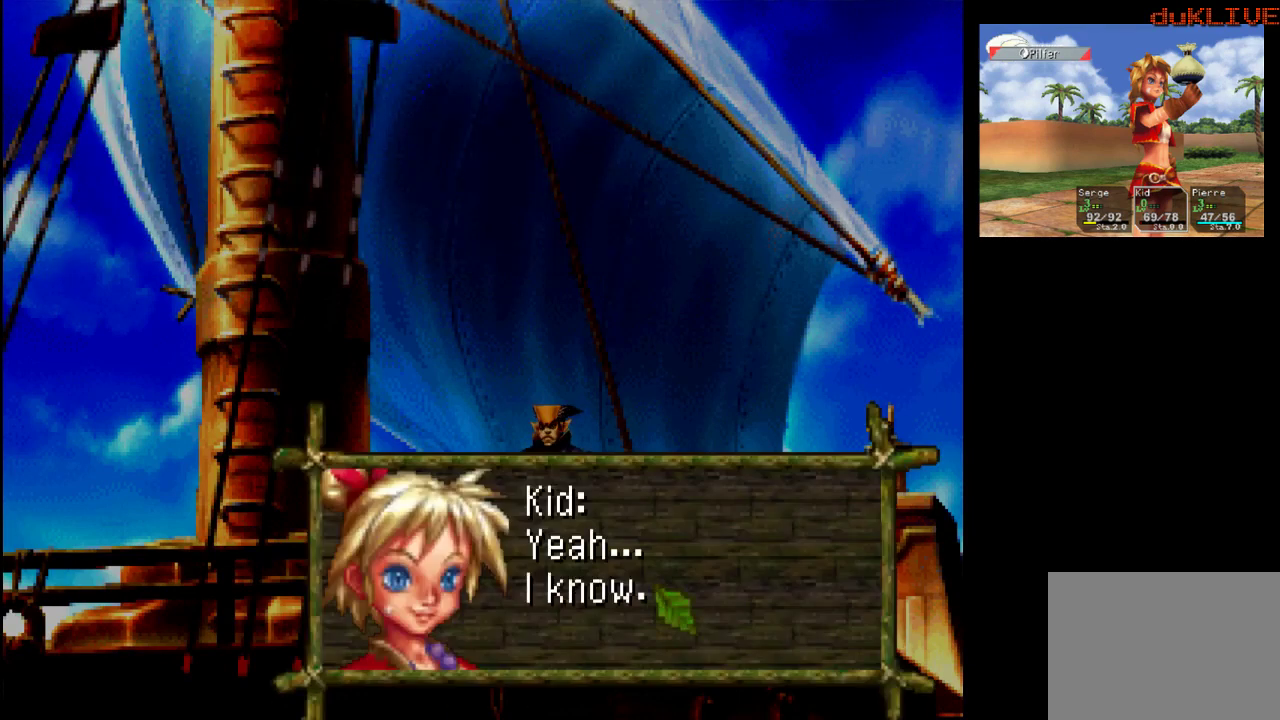
{"buttons": [], "left_stick": "center", "right_stick": "center", "events": [[67, "CROSS", "up"]]}
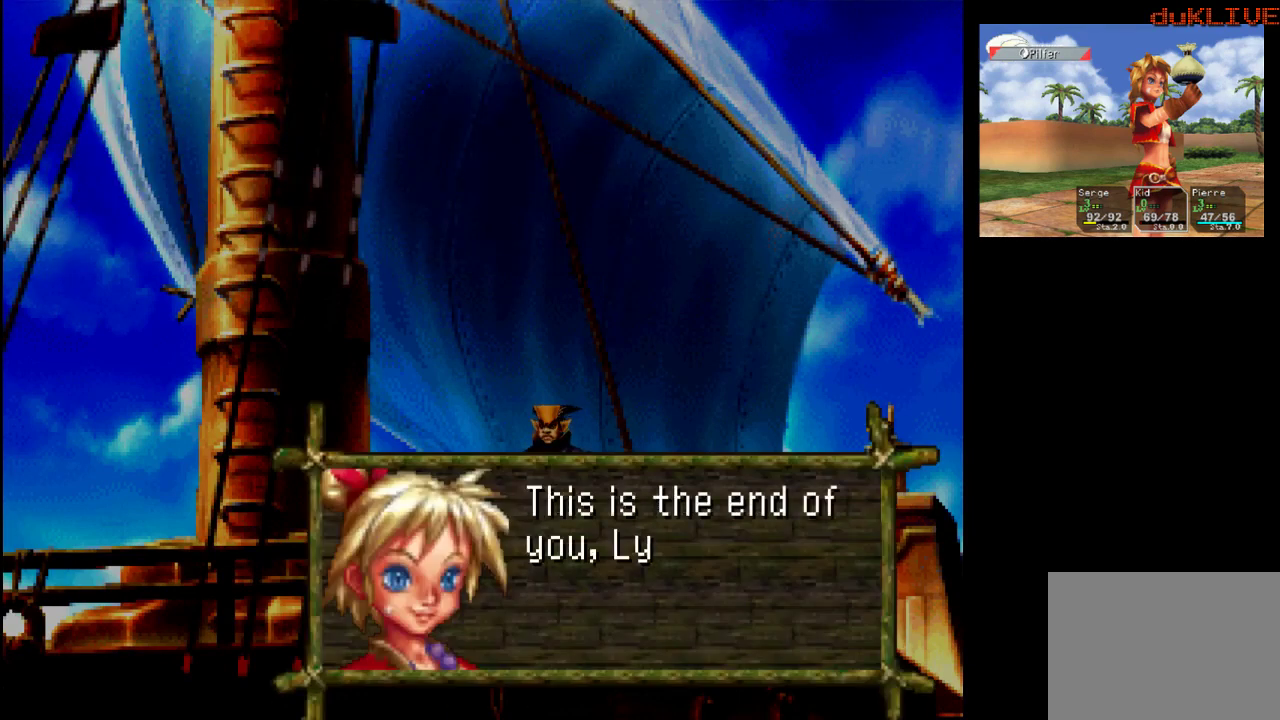
{"buttons": ["CROSS"], "left_stick": "center", "right_stick": "center", "events": [[500, "CROSS", "down"]]}
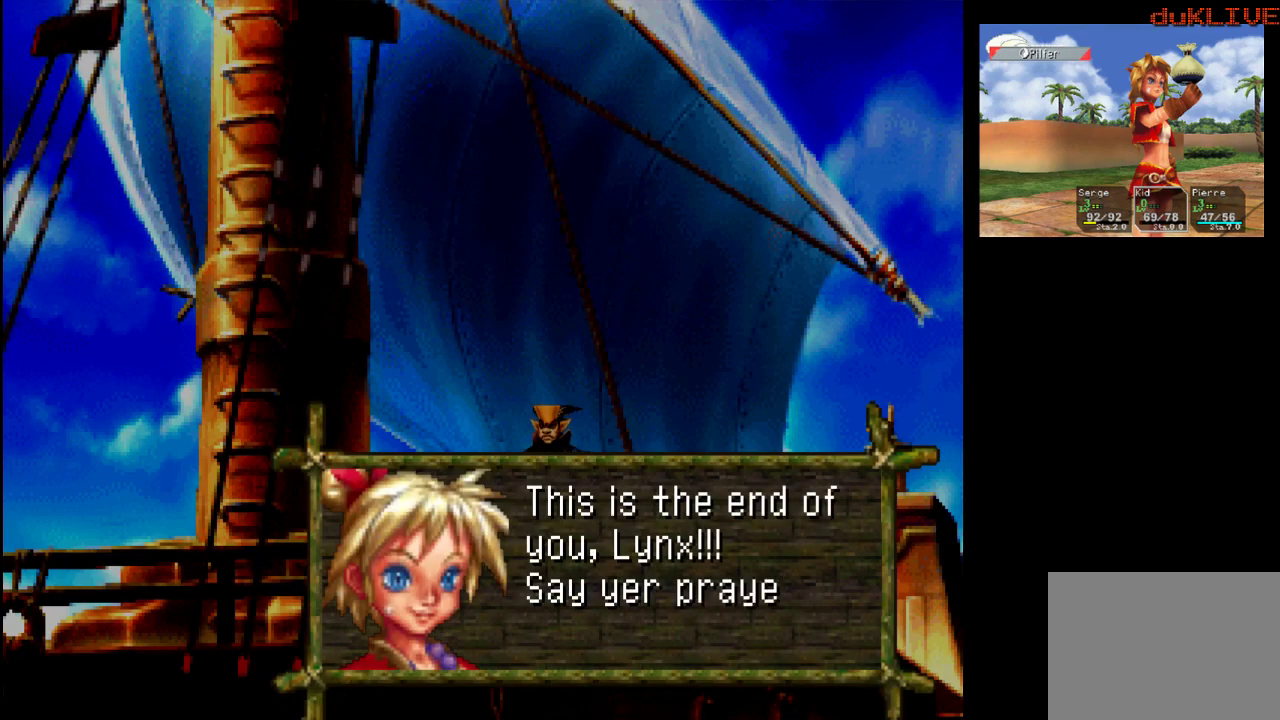
{"buttons": [], "left_stick": "center", "right_stick": "center", "events": [[167, "CROSS", "up"]]}